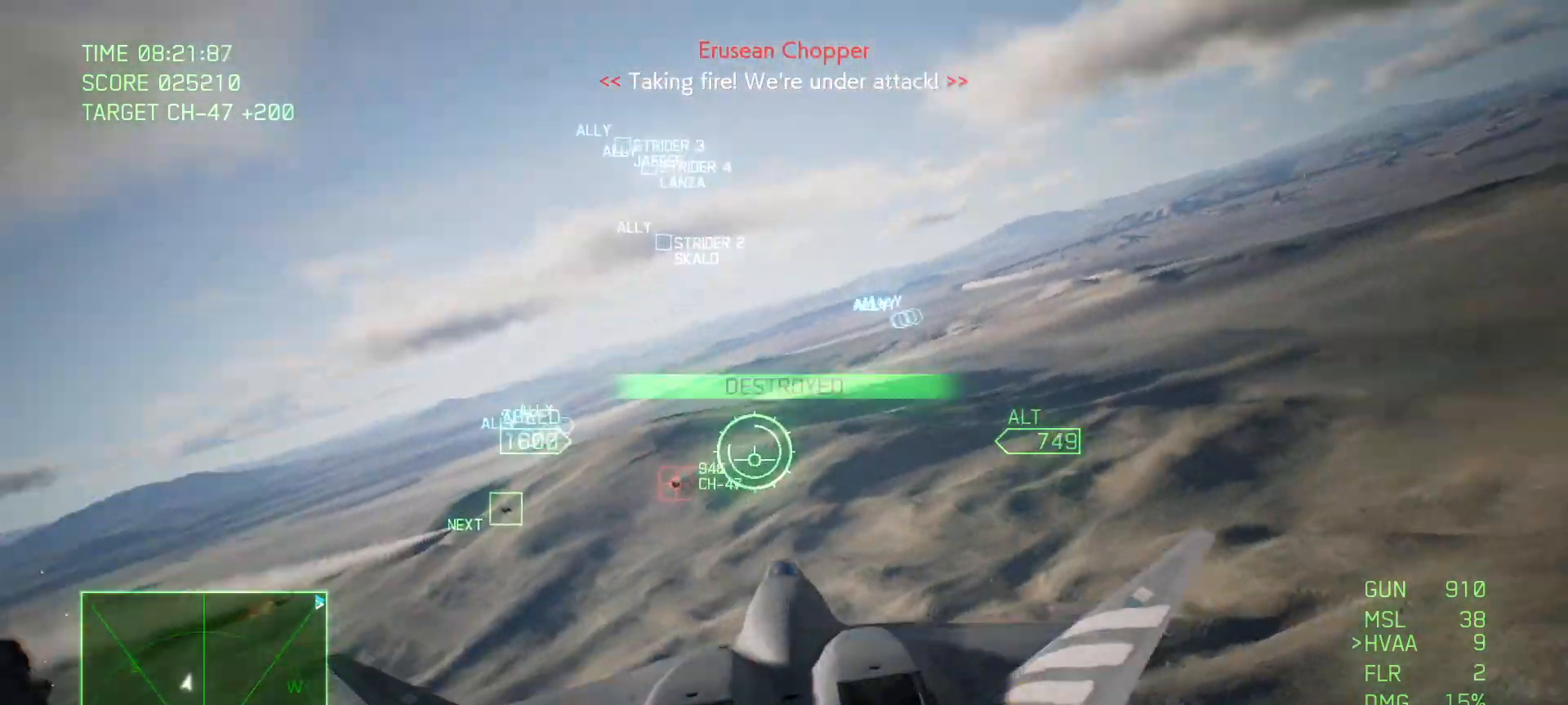
Gameplay with a controller (Xbox layout); each line is a JSON object with the inputs held at the frame after it. "events" lists button and stick changes between this image and that frame as [ms after this image, input, new state], when the widget could be followed in between. Not read: SELECT.
{"buttons": [], "left_stick": "down-right", "right_stick": "center", "events": [[317, "left_stick", "down-right"]]}
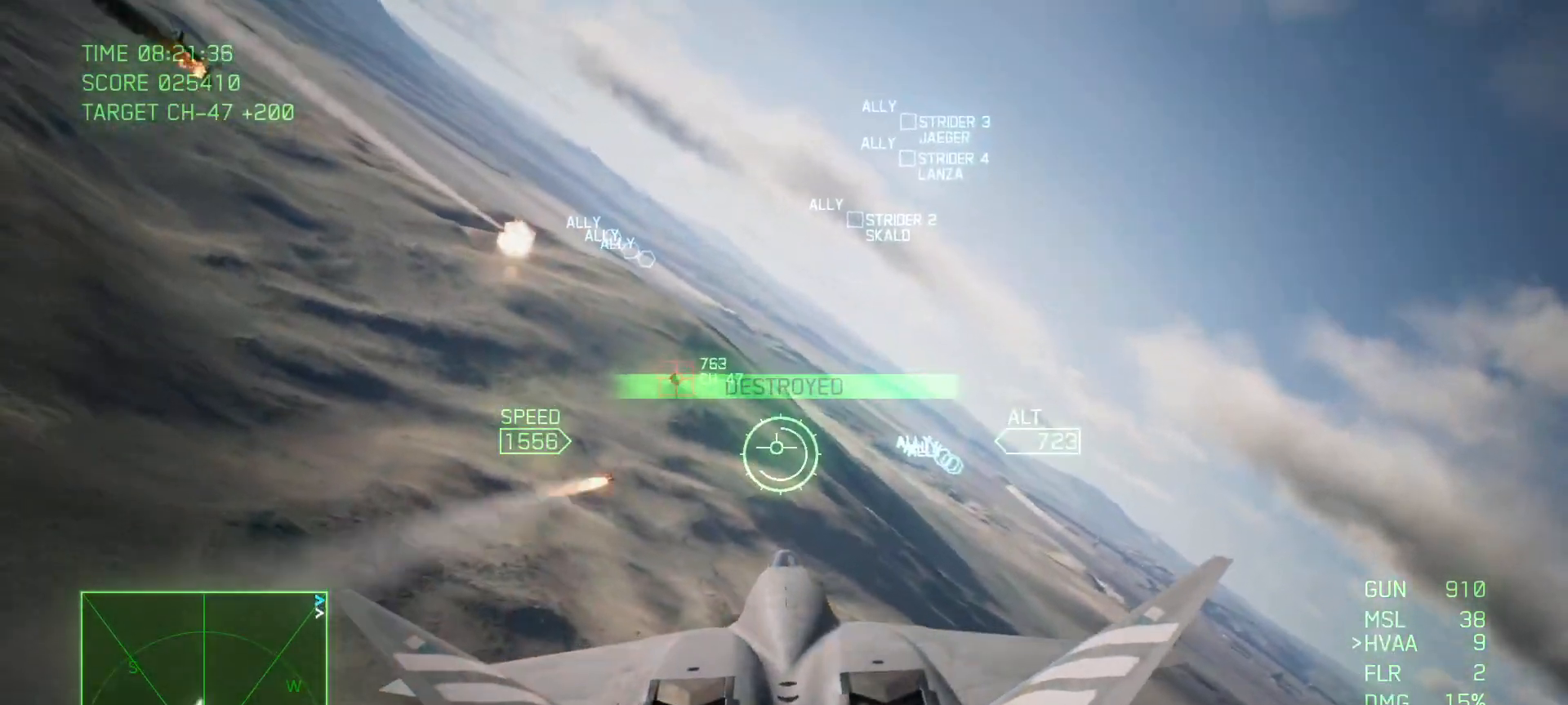
{"buttons": [], "left_stick": "down-right", "right_stick": "center", "events": [[17, "left_stick", "center"], [83, "X", "down"], [183, "X", "up"], [250, "left_stick", "down-right"]]}
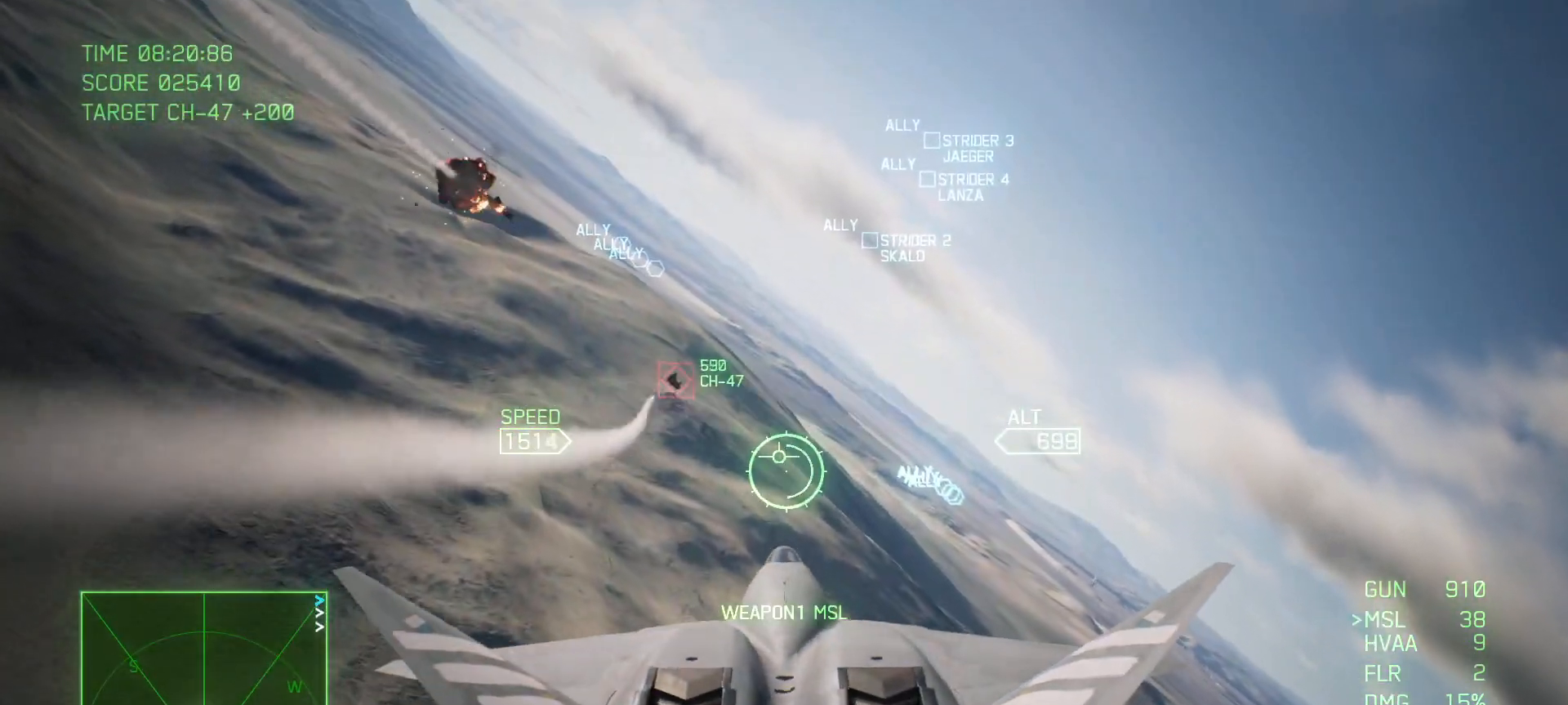
{"buttons": ["R2"], "left_stick": "down-right", "right_stick": "center", "events": [[100, "R1", "down"], [150, "left_stick", "right"], [250, "R2", "down"], [283, "R1", "up"], [500, "left_stick", "down-right"]]}
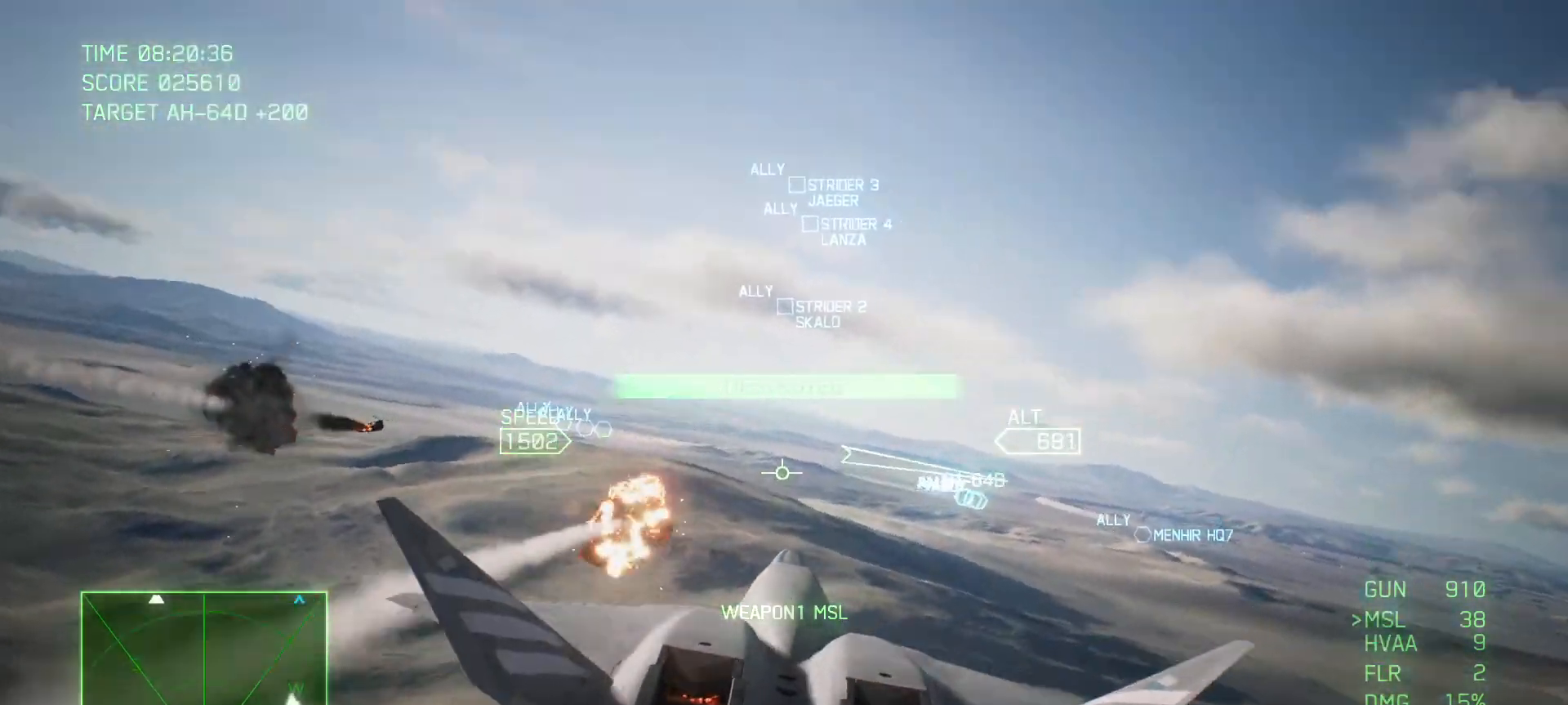
{"buttons": ["R2"], "left_stick": "down", "right_stick": "center", "events": [[333, "left_stick", "down"]]}
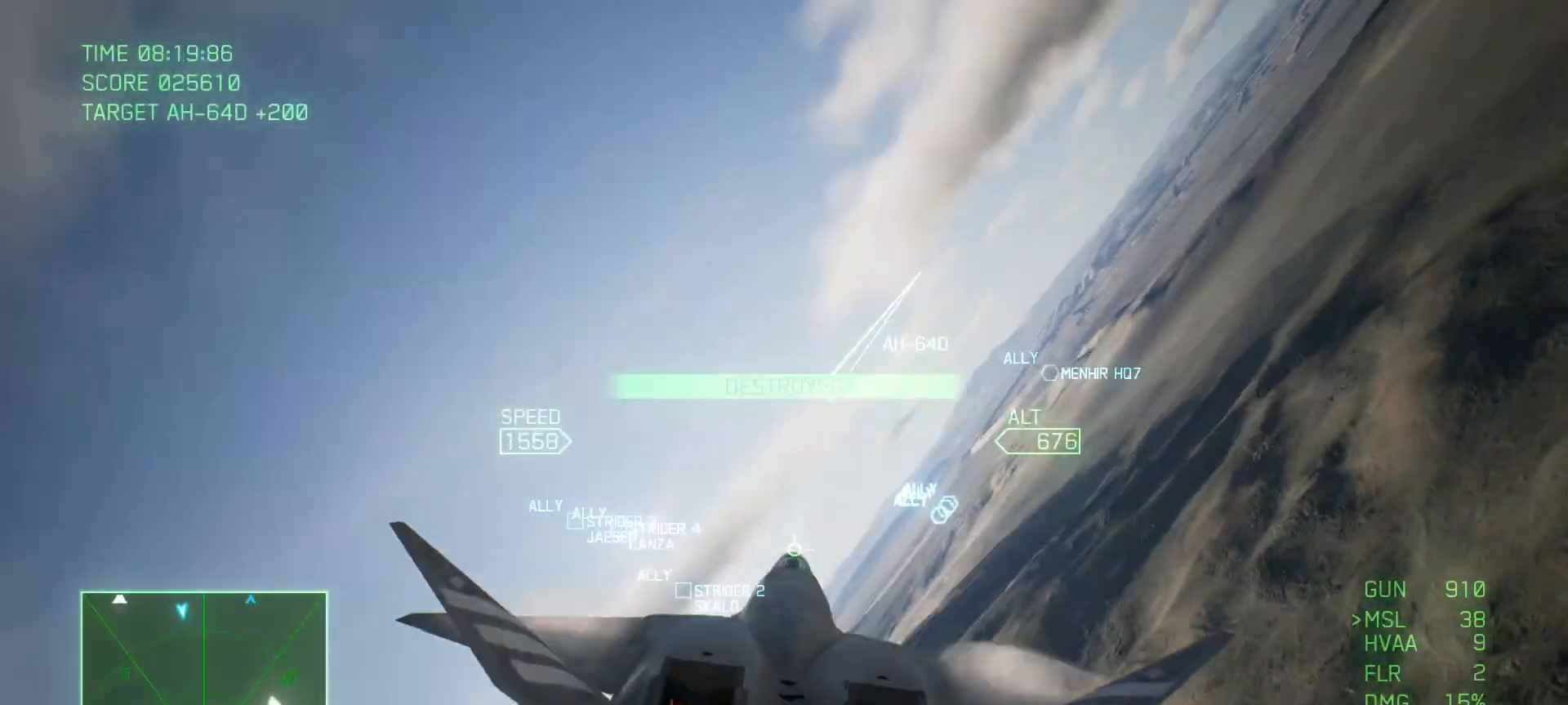
{"buttons": ["R2"], "left_stick": "down", "right_stick": "center", "events": []}
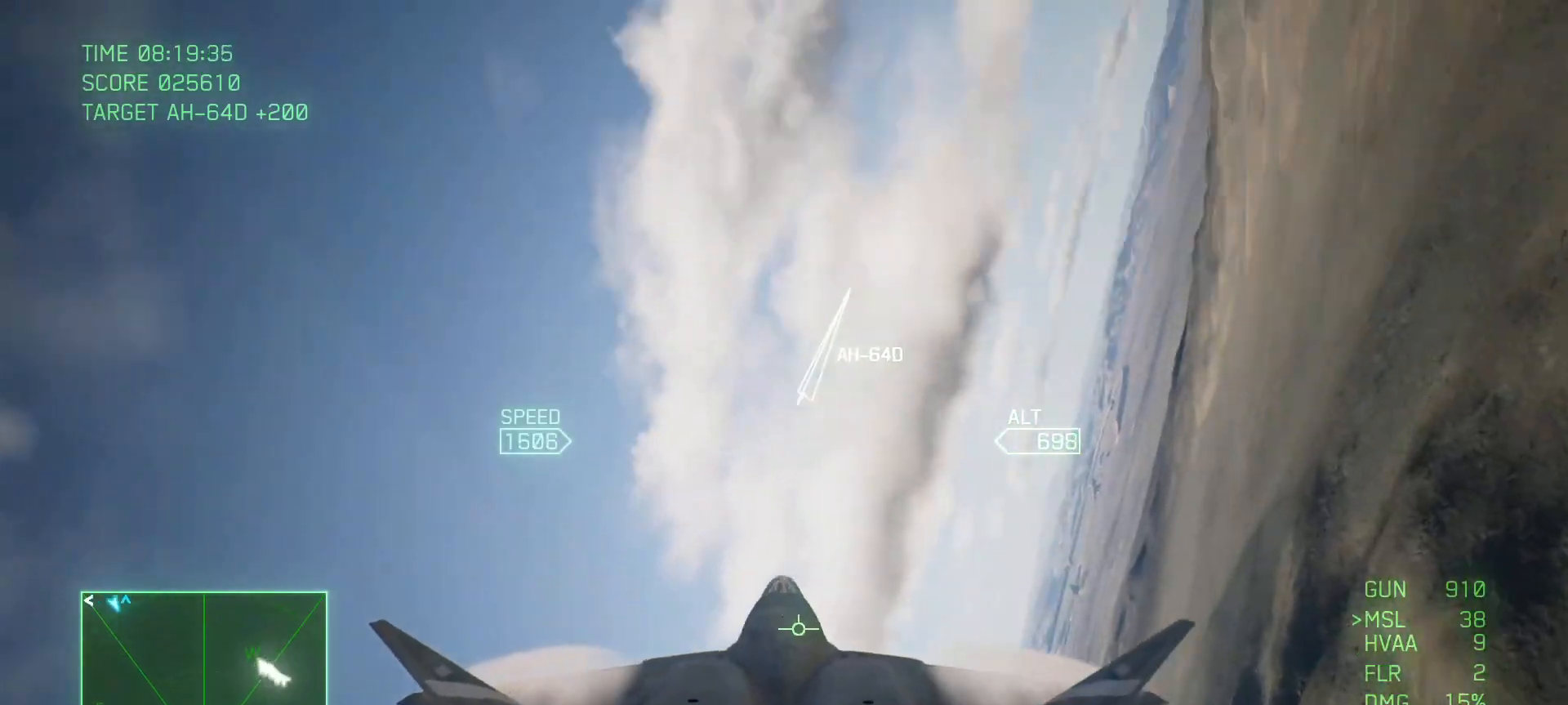
{"buttons": ["R2"], "left_stick": "down", "right_stick": "center", "events": []}
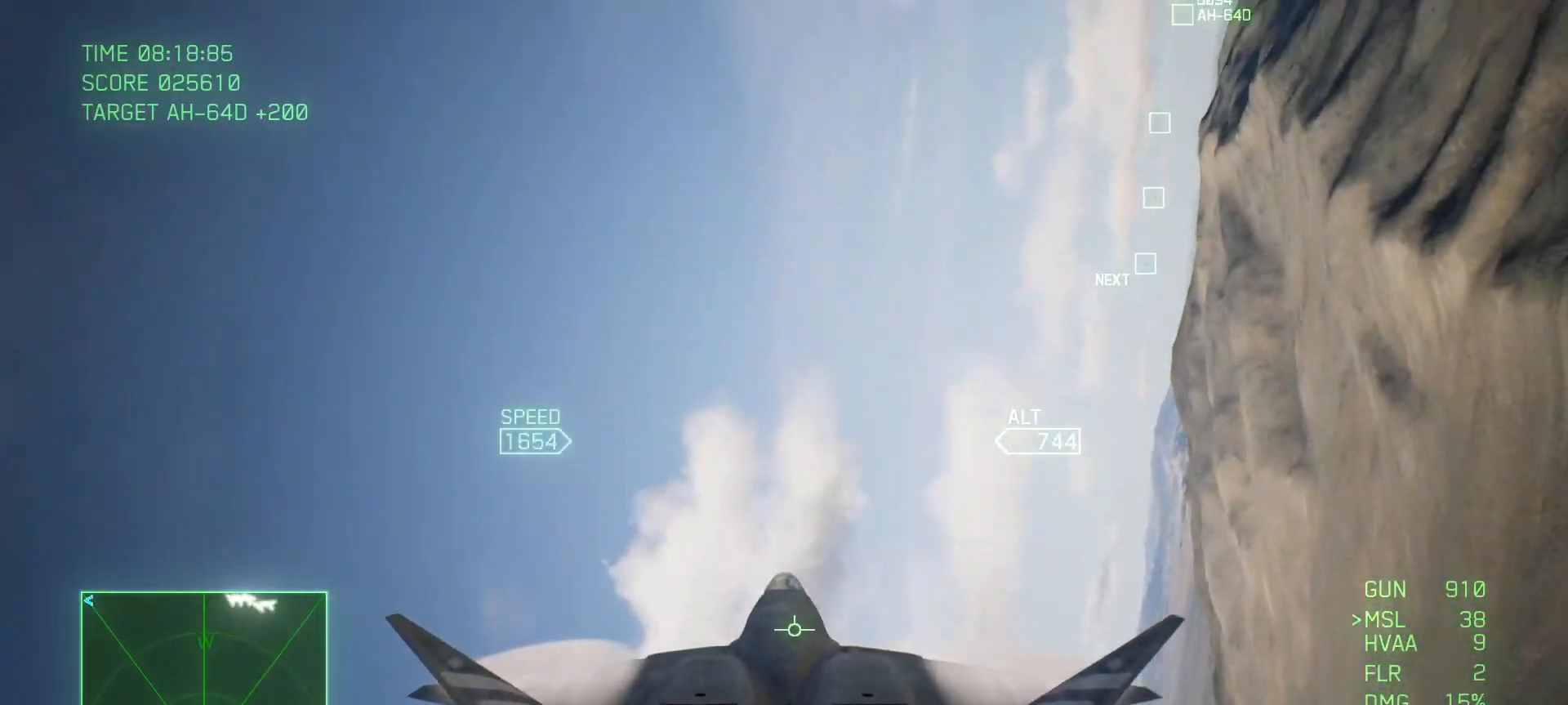
{"buttons": ["R1", "R2"], "left_stick": "left", "right_stick": "center", "events": [[167, "R1", "down"], [250, "left_stick", "left"]]}
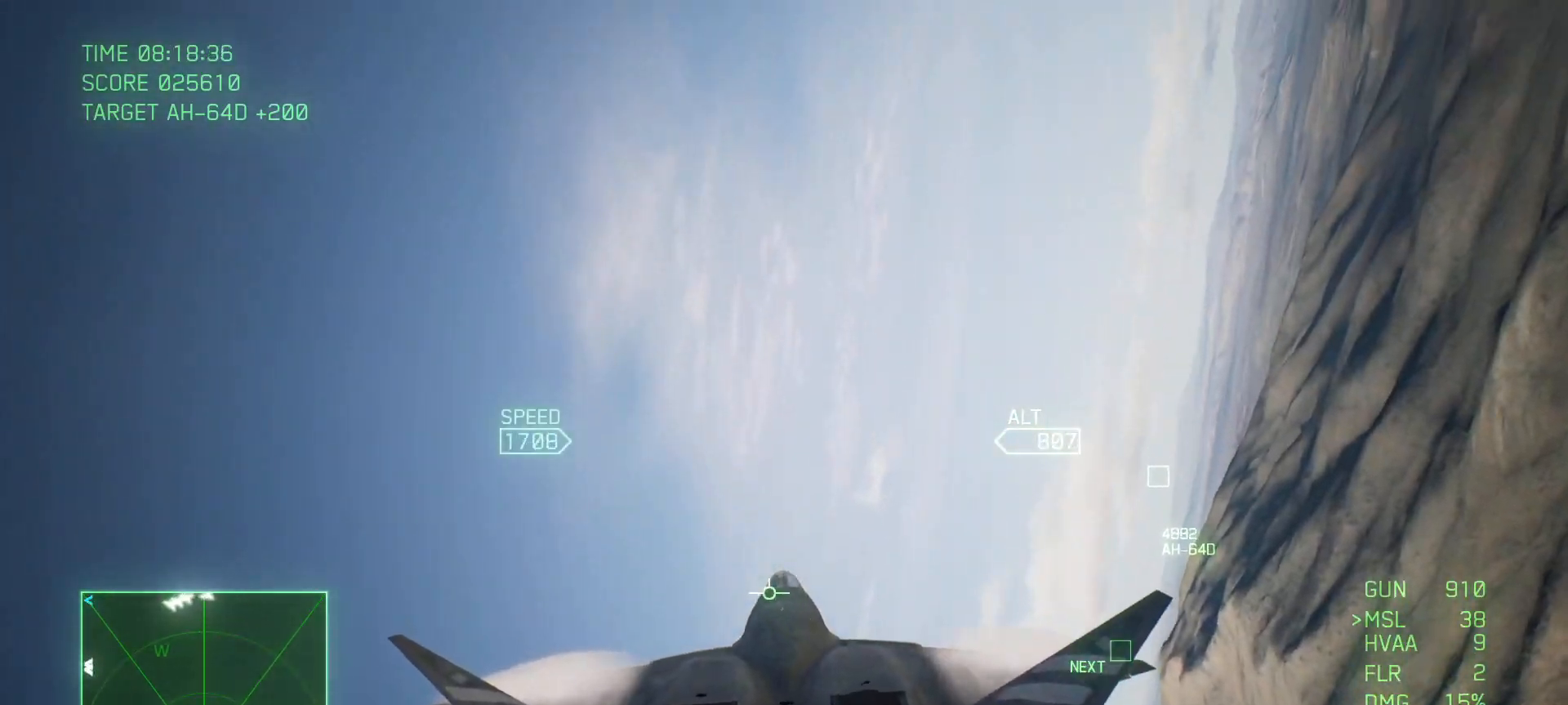
{"buttons": ["R1", "R2"], "left_stick": "up", "right_stick": "center", "events": [[183, "left_stick", "up-left"], [317, "left_stick", "up"]]}
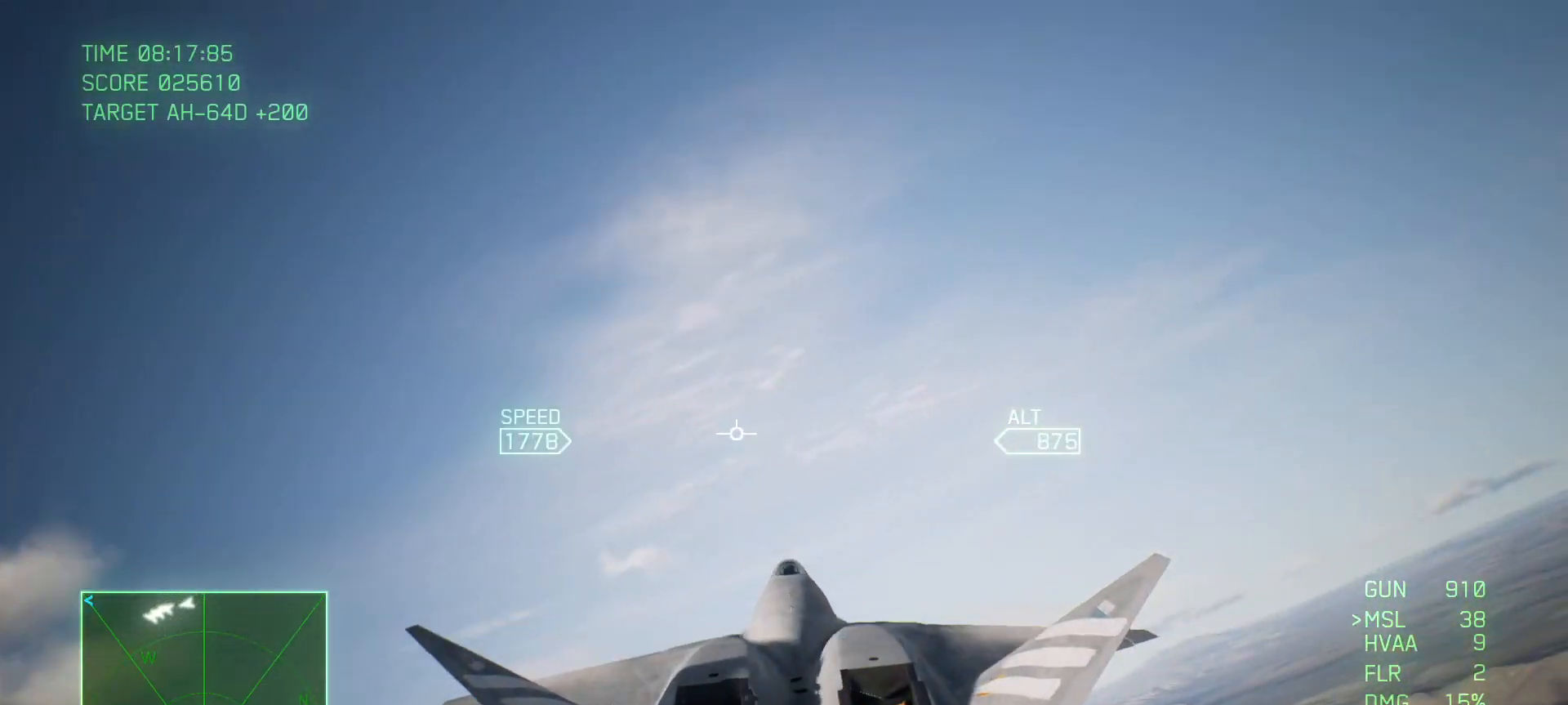
{"buttons": ["L1", "R2"], "left_stick": "center", "right_stick": "center", "events": [[17, "R1", "up"], [150, "L1", "down"], [350, "left_stick", "center"]]}
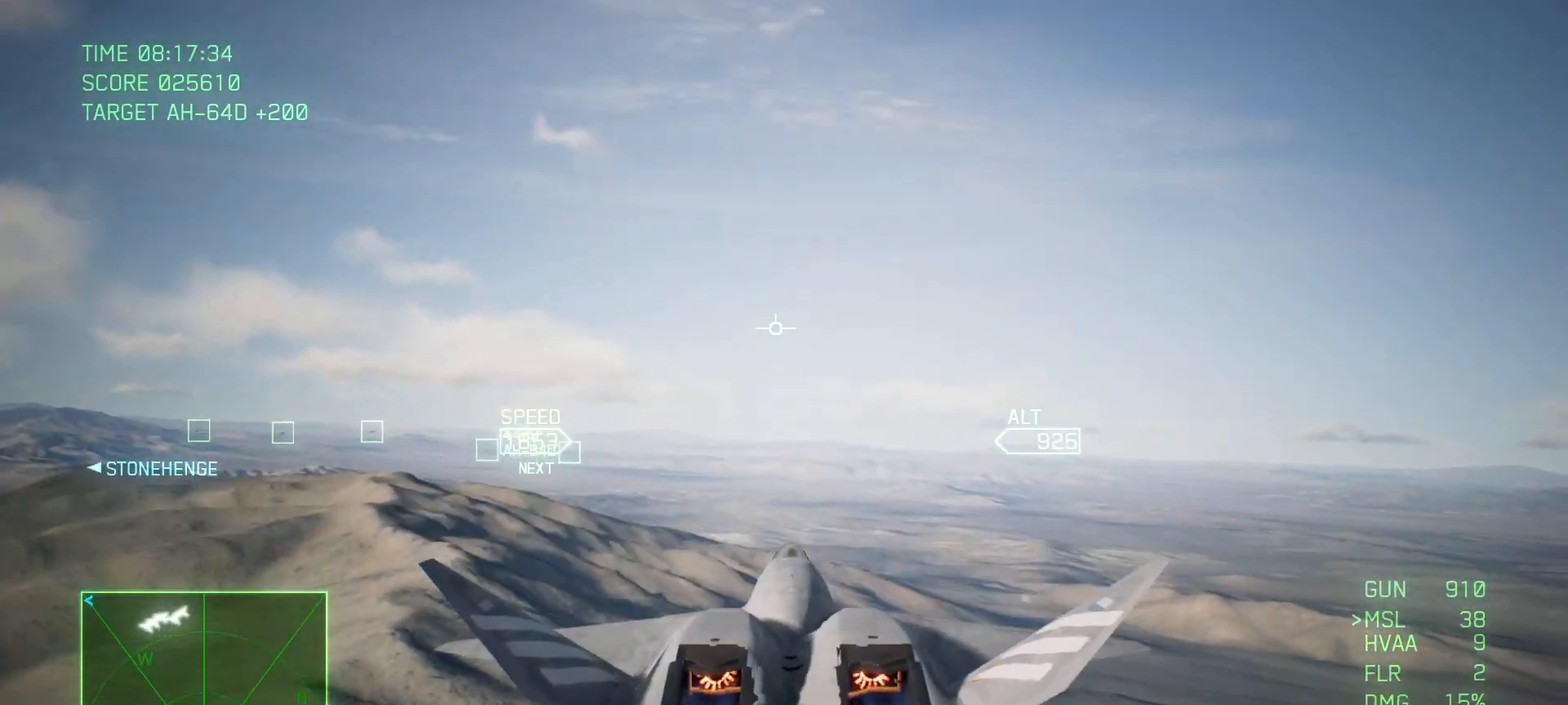
{"buttons": ["R2"], "left_stick": "center", "right_stick": "center", "events": [[50, "L1", "up"], [133, "left_stick", "down"], [317, "left_stick", "center"]]}
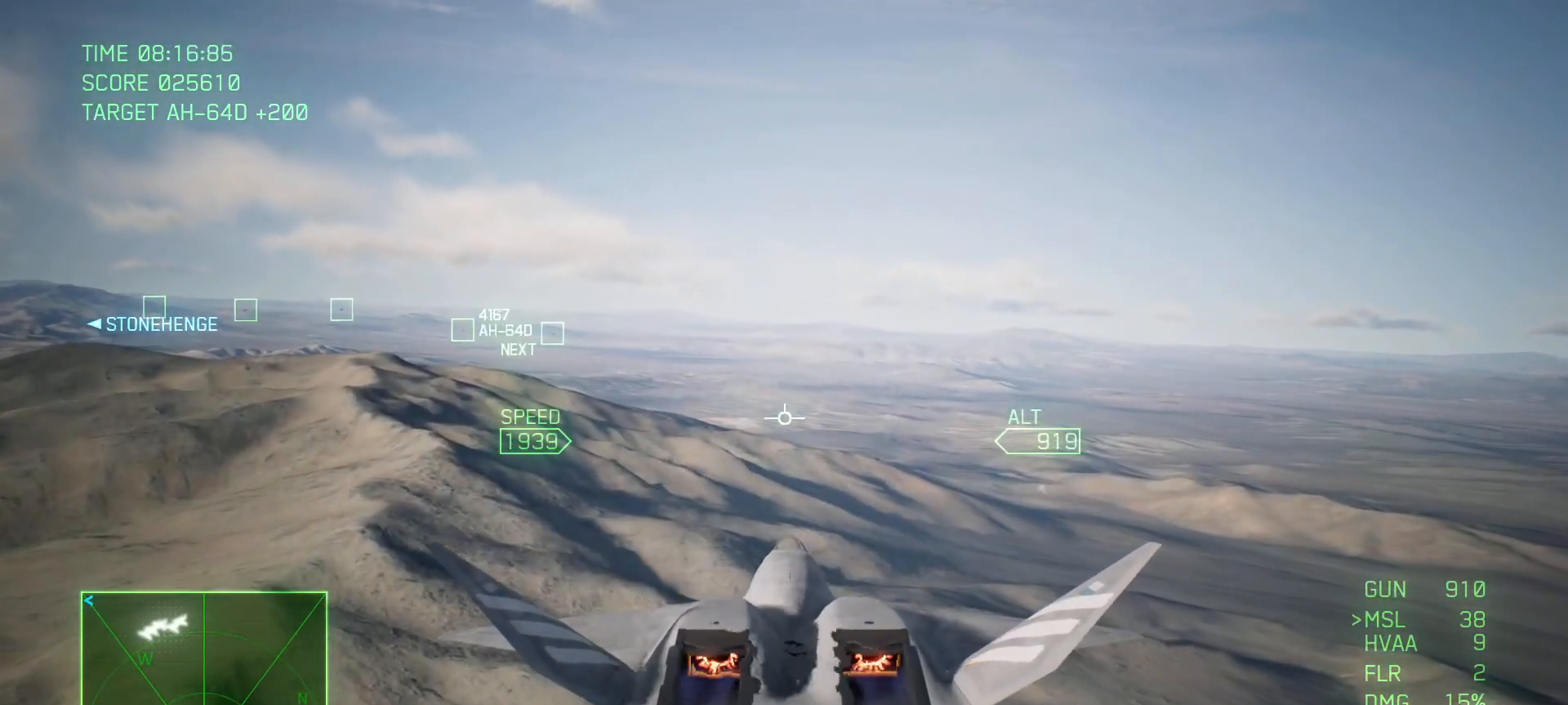
{"buttons": ["R2"], "left_stick": "down-right", "right_stick": "center", "events": [[500, "left_stick", "down-right"]]}
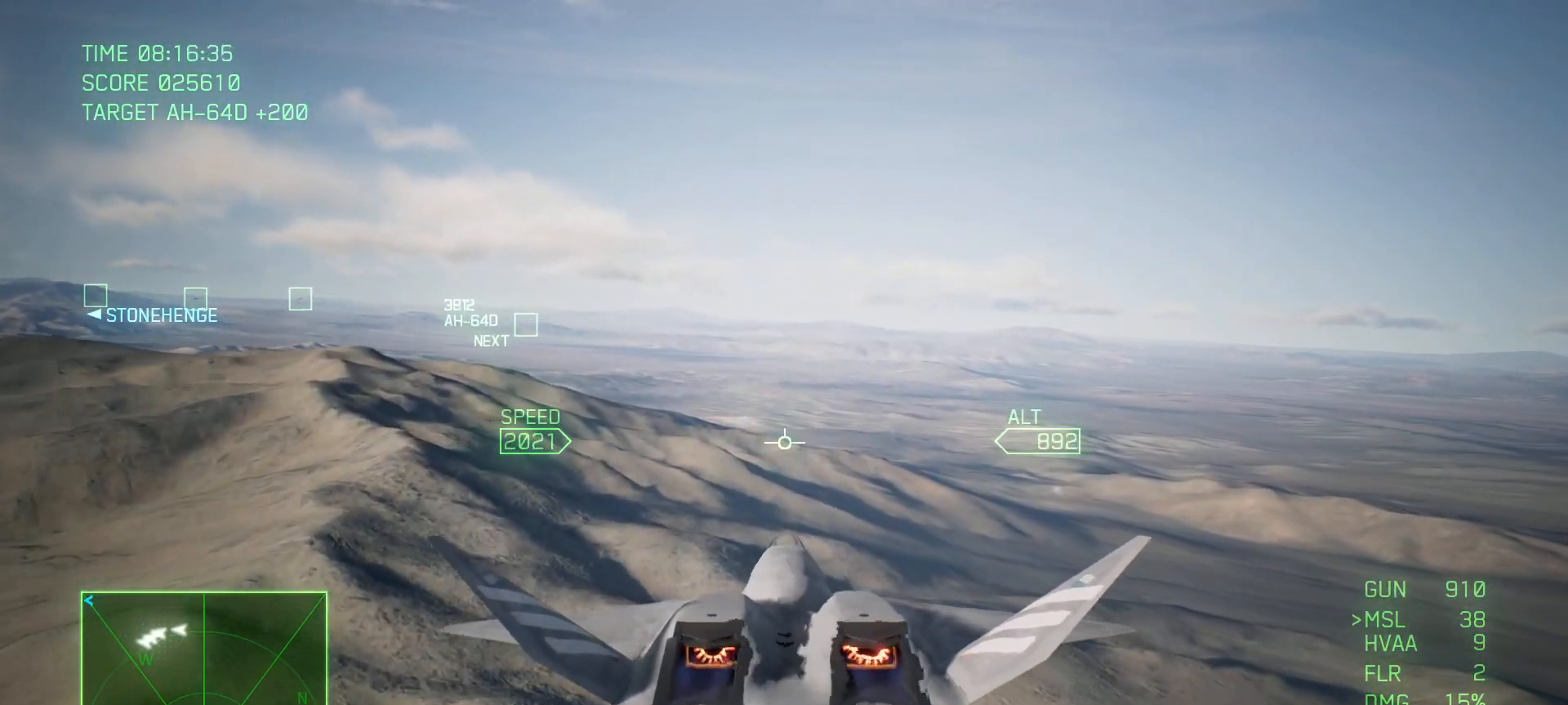
{"buttons": ["R2"], "left_stick": "center", "right_stick": "center", "events": [[500, "left_stick", "center"]]}
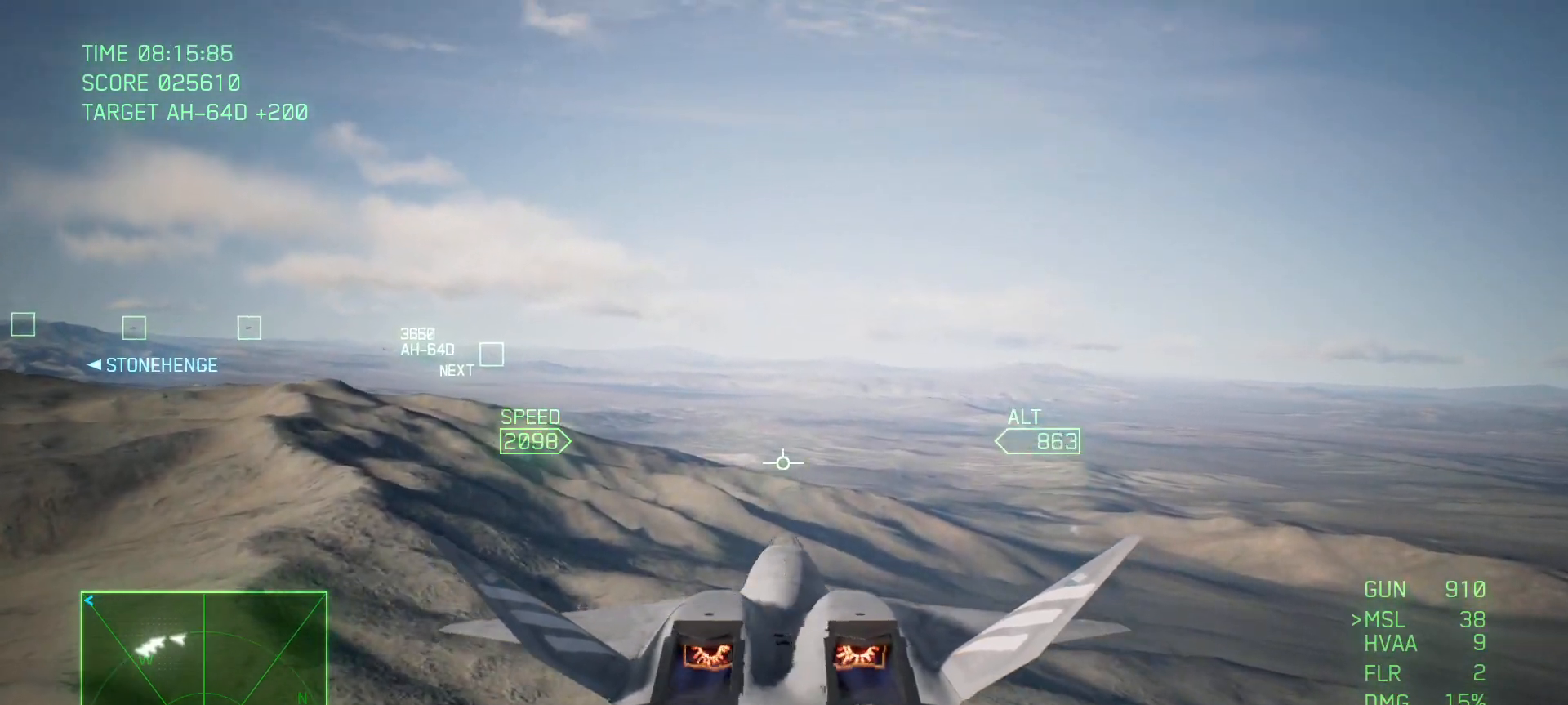
{"buttons": ["R2"], "left_stick": "center", "right_stick": "center", "events": []}
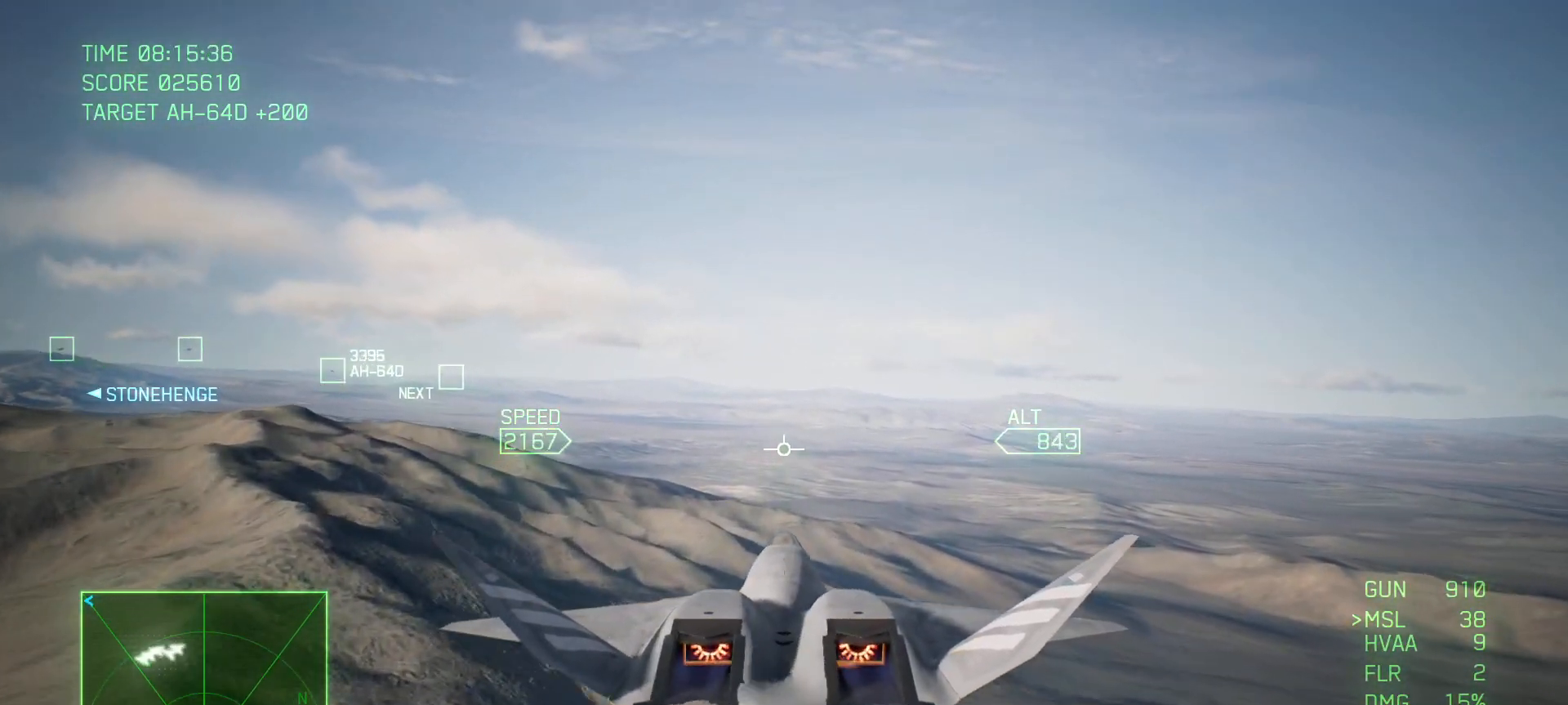
{"buttons": ["R2"], "left_stick": "center", "right_stick": "center", "events": []}
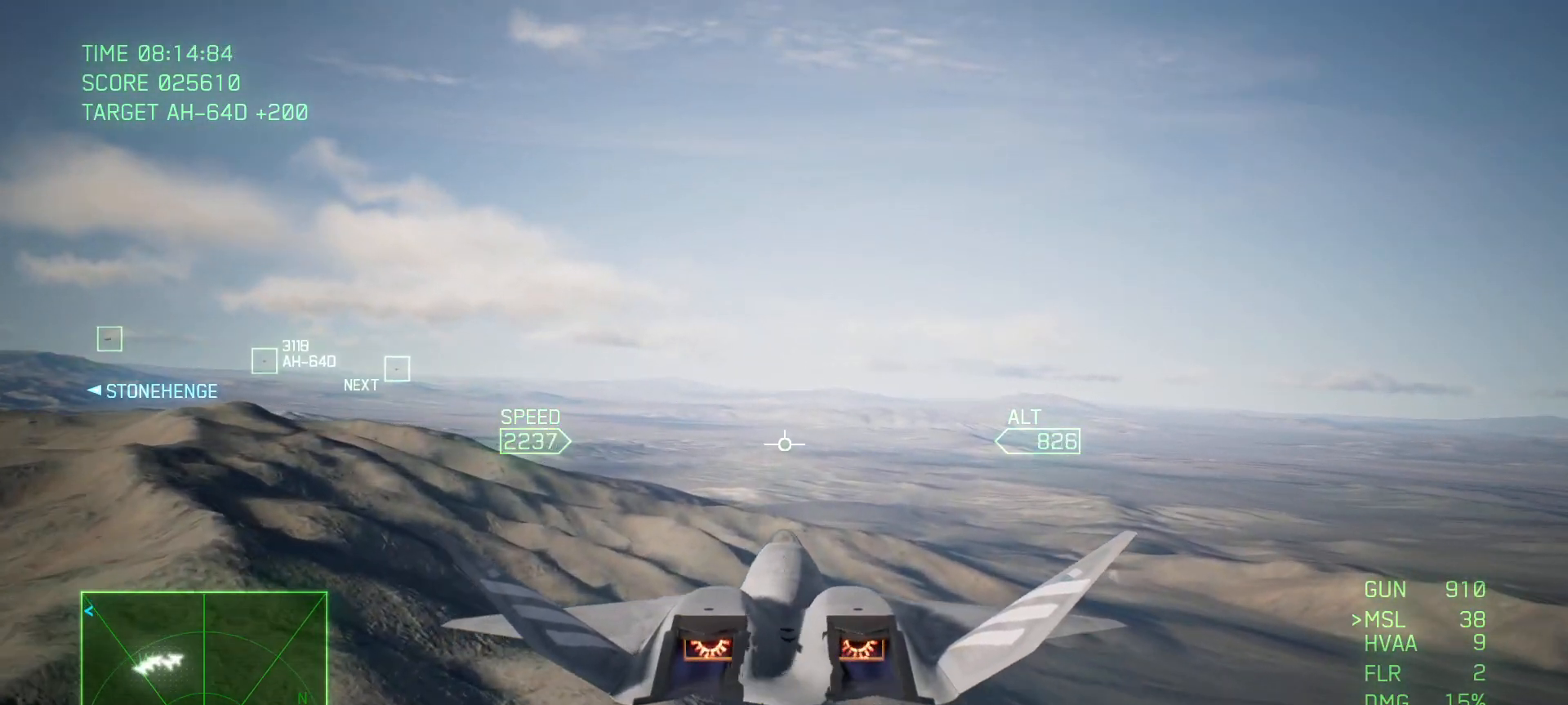
{"buttons": ["R2"], "left_stick": "left", "right_stick": "center", "events": [[383, "left_stick", "left"]]}
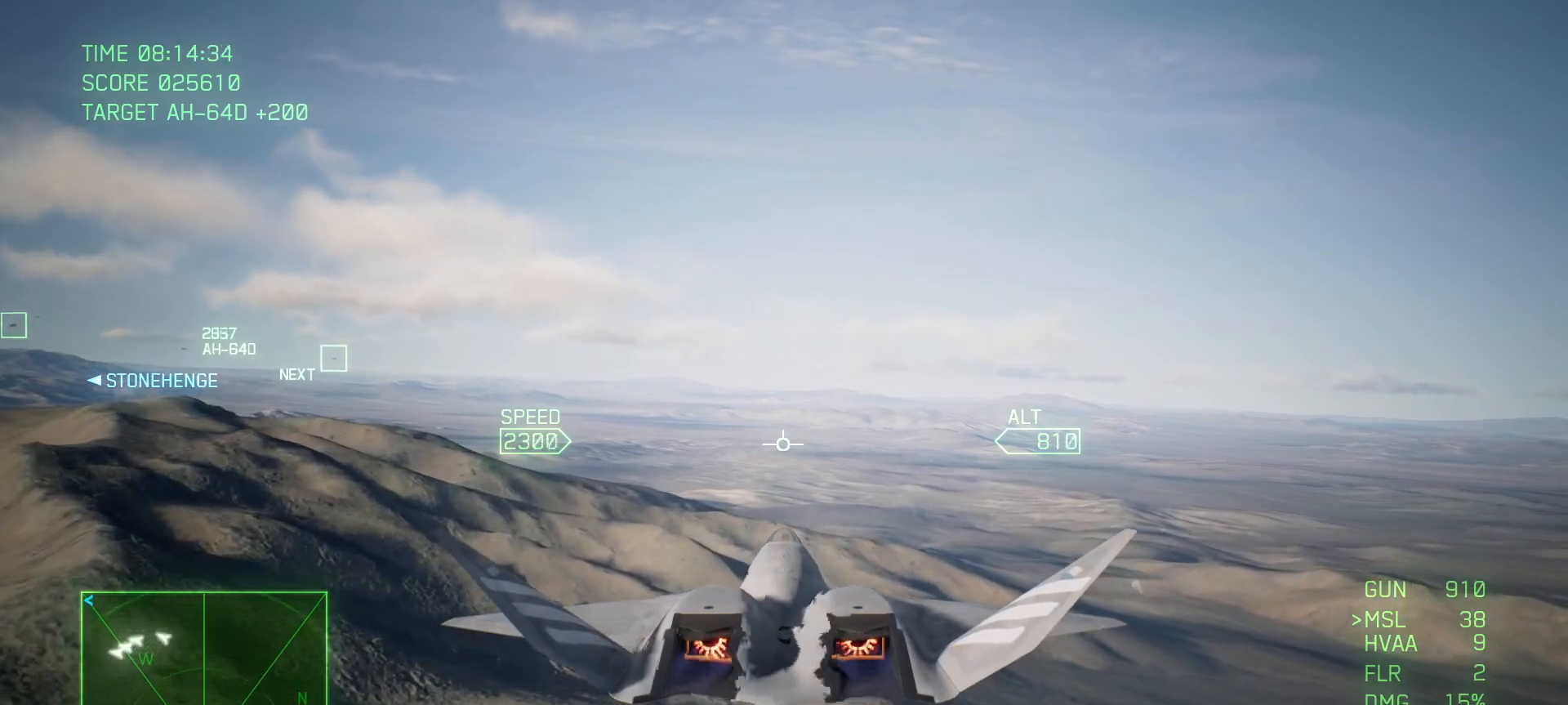
{"buttons": ["R2"], "left_stick": "down-left", "right_stick": "center", "events": [[117, "left_stick", "down-left"], [283, "left_stick", "left"], [500, "left_stick", "down-left"]]}
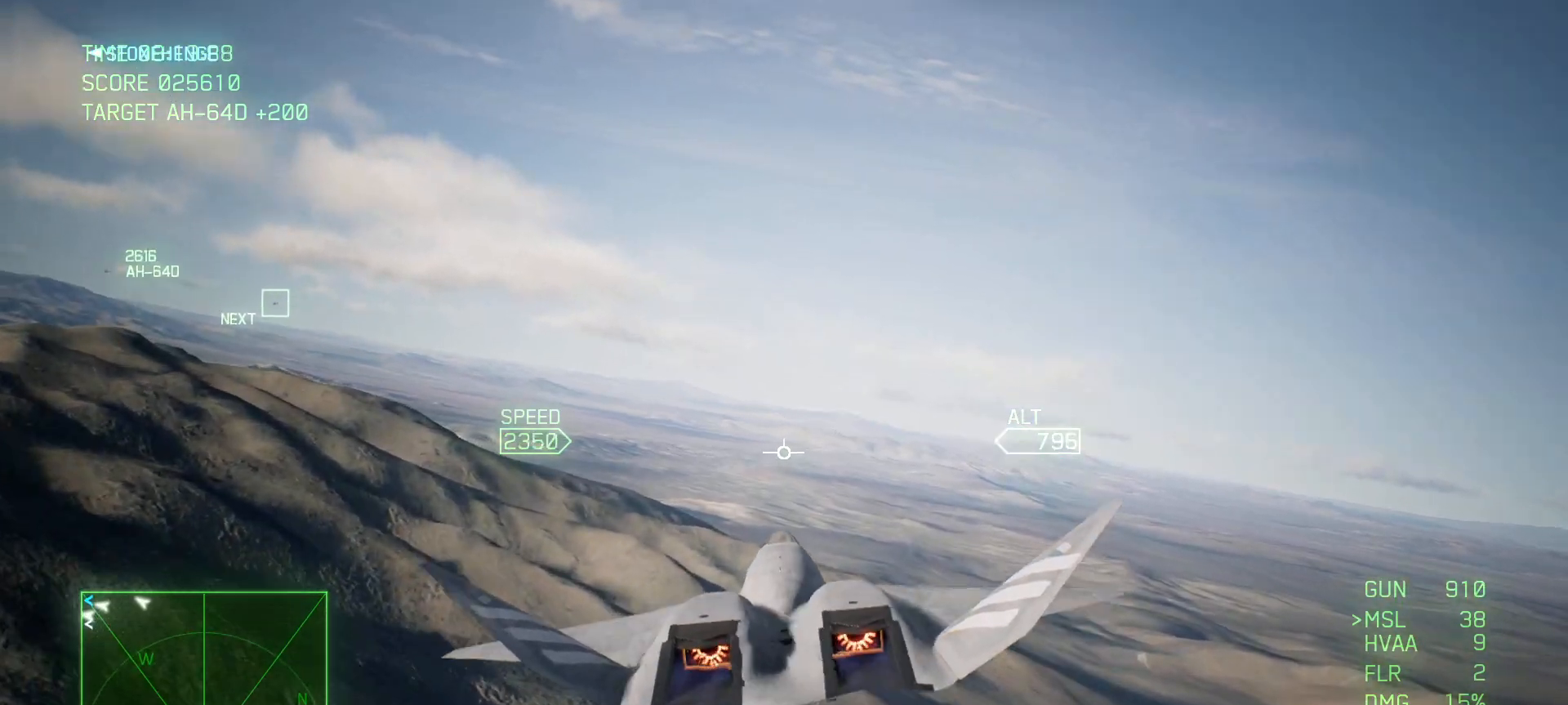
{"buttons": [], "left_stick": "down-left", "right_stick": "center", "events": [[300, "left_stick", "down"], [350, "R2", "up"], [467, "left_stick", "down-left"]]}
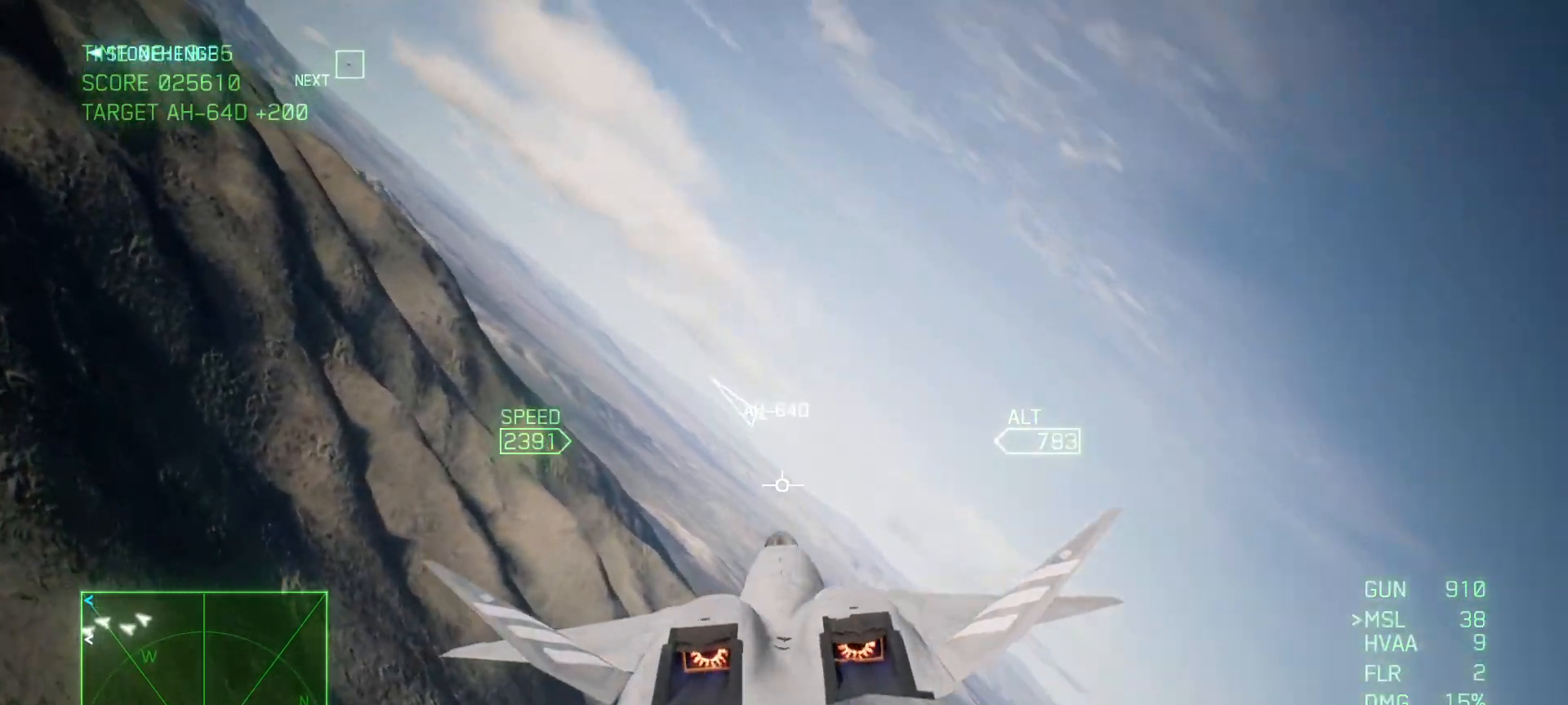
{"buttons": ["L2"], "left_stick": "up-left", "right_stick": "center", "events": [[17, "L2", "down"], [67, "left_stick", "down"], [233, "left_stick", "down-left"], [283, "X", "down"], [383, "X", "up"], [450, "left_stick", "up-left"]]}
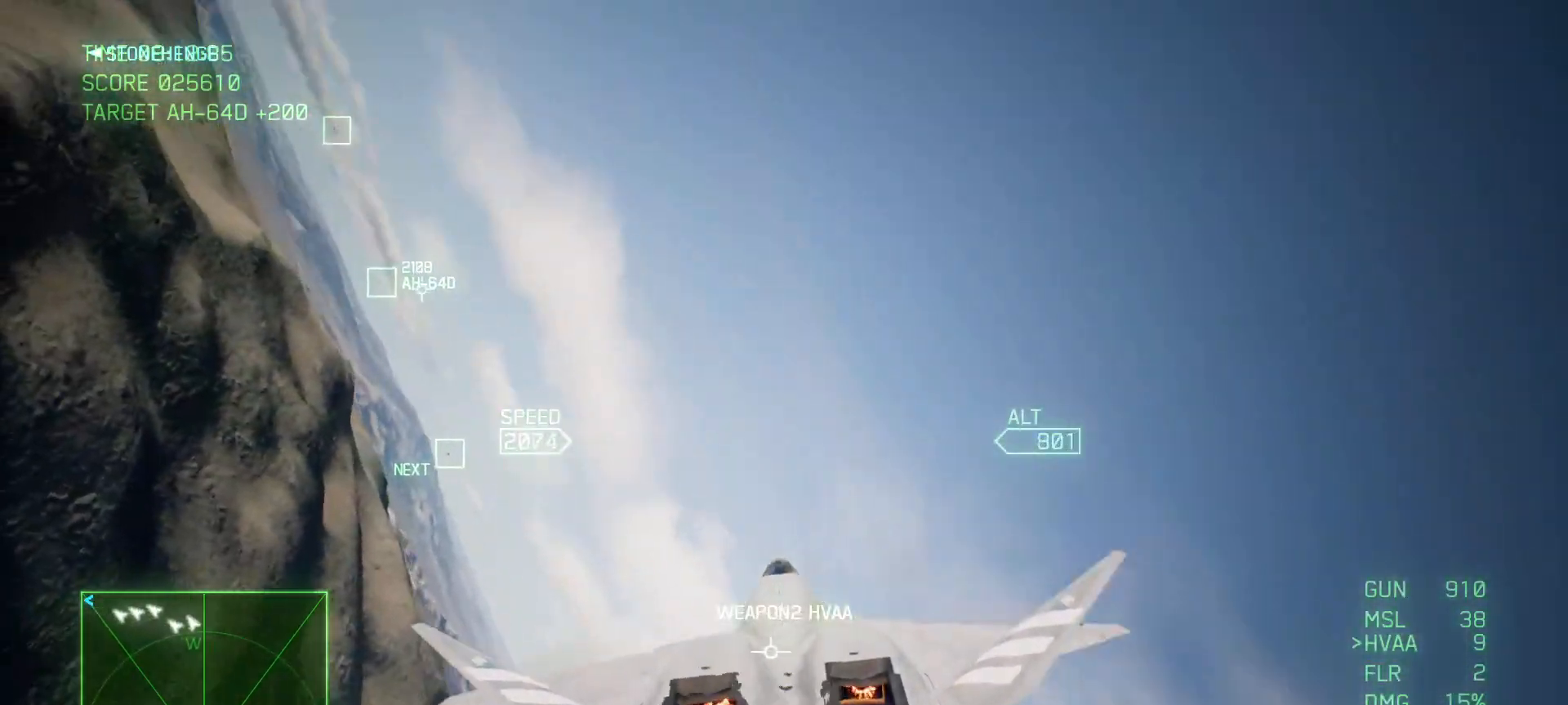
{"buttons": ["L2"], "left_stick": "down-left", "right_stick": "center", "events": [[17, "Y", "down"], [33, "left_stick", "up"], [117, "Y", "up"], [233, "left_stick", "center"], [433, "left_stick", "down-left"]]}
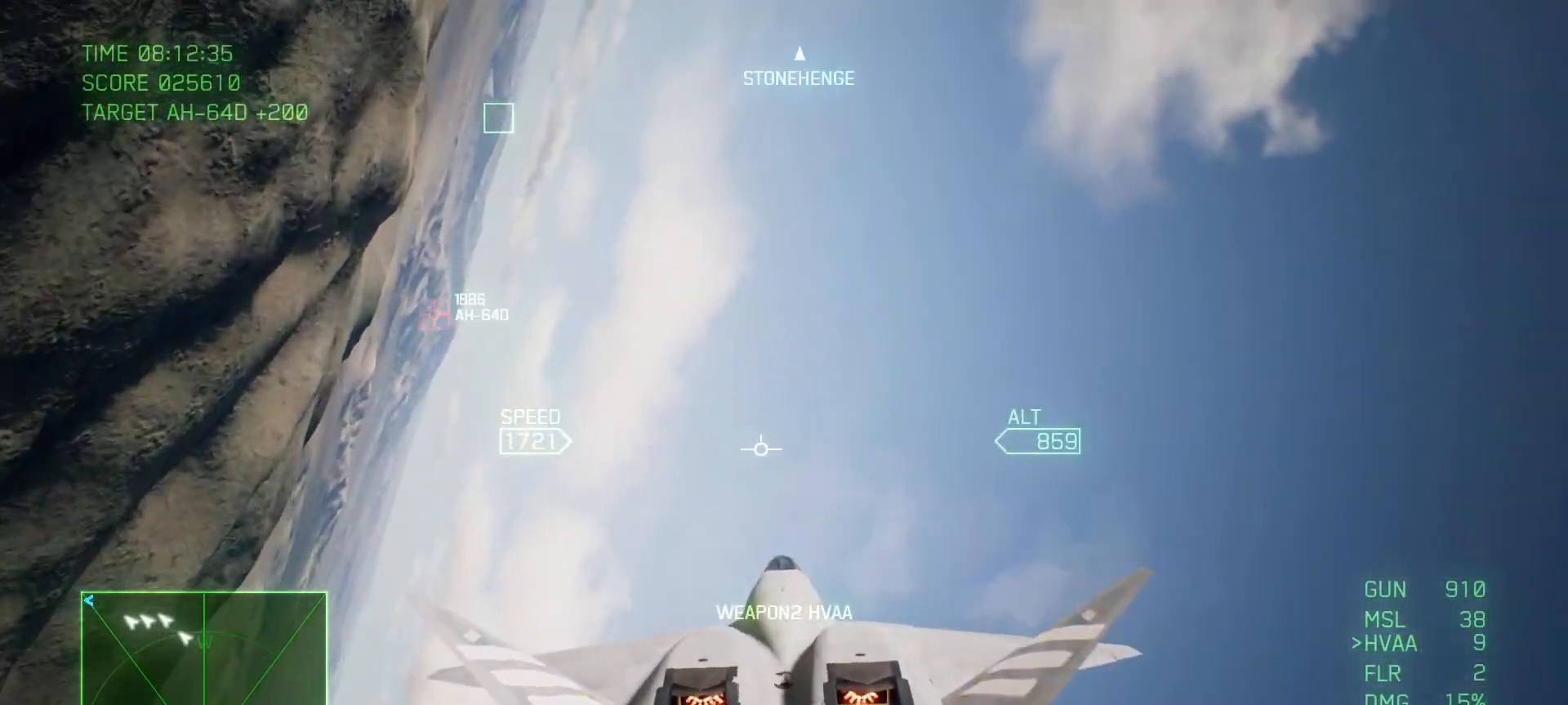
{"buttons": ["B", "L2"], "left_stick": "center", "right_stick": "center", "events": [[217, "left_stick", "down"], [383, "left_stick", "center"], [467, "B", "down"]]}
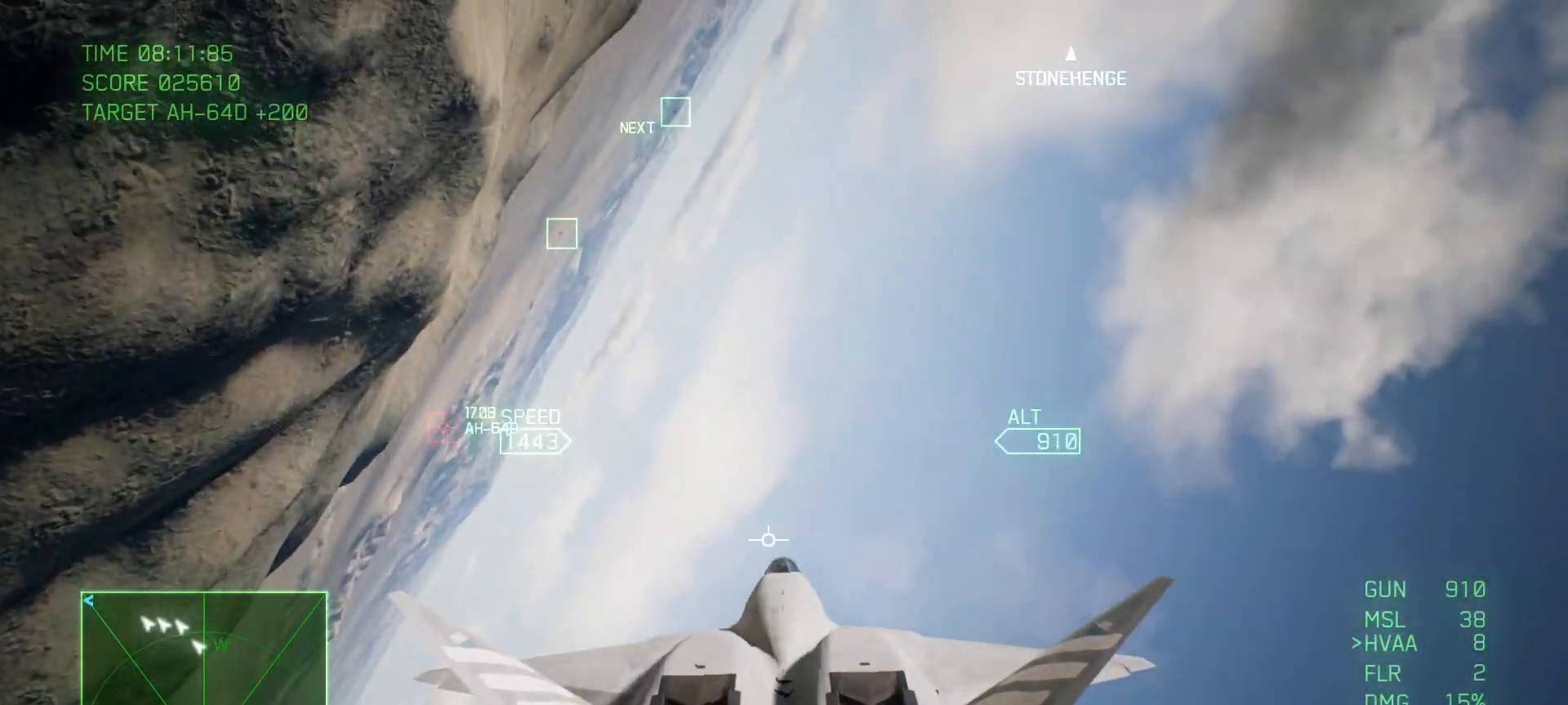
{"buttons": ["L2"], "left_stick": "center", "right_stick": "center", "events": [[33, "B", "up"], [233, "Y", "down"], [350, "Y", "up"]]}
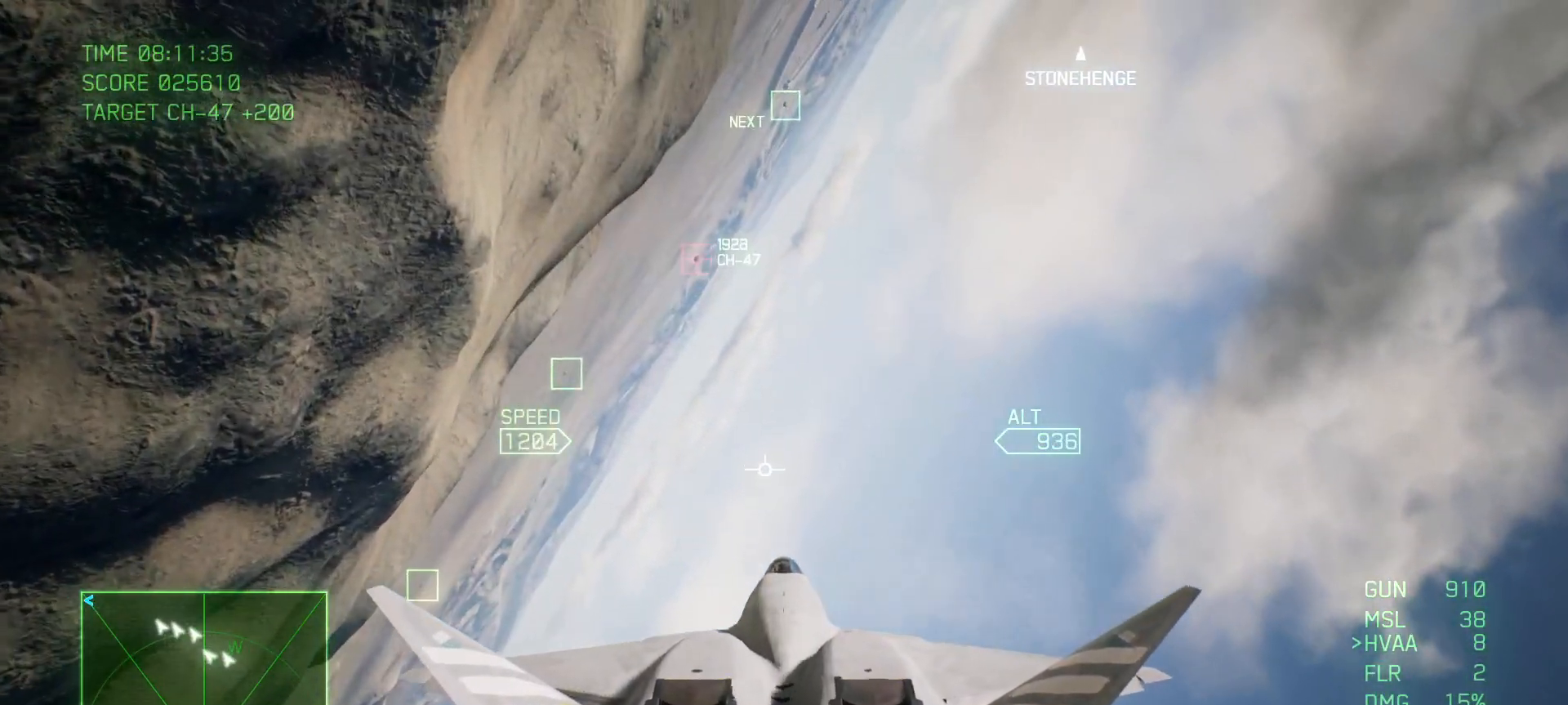
{"buttons": [], "left_stick": "center", "right_stick": "center", "events": [[117, "left_stick", "down"], [167, "L2", "up"], [333, "B", "down"], [400, "left_stick", "center"], [433, "B", "up"]]}
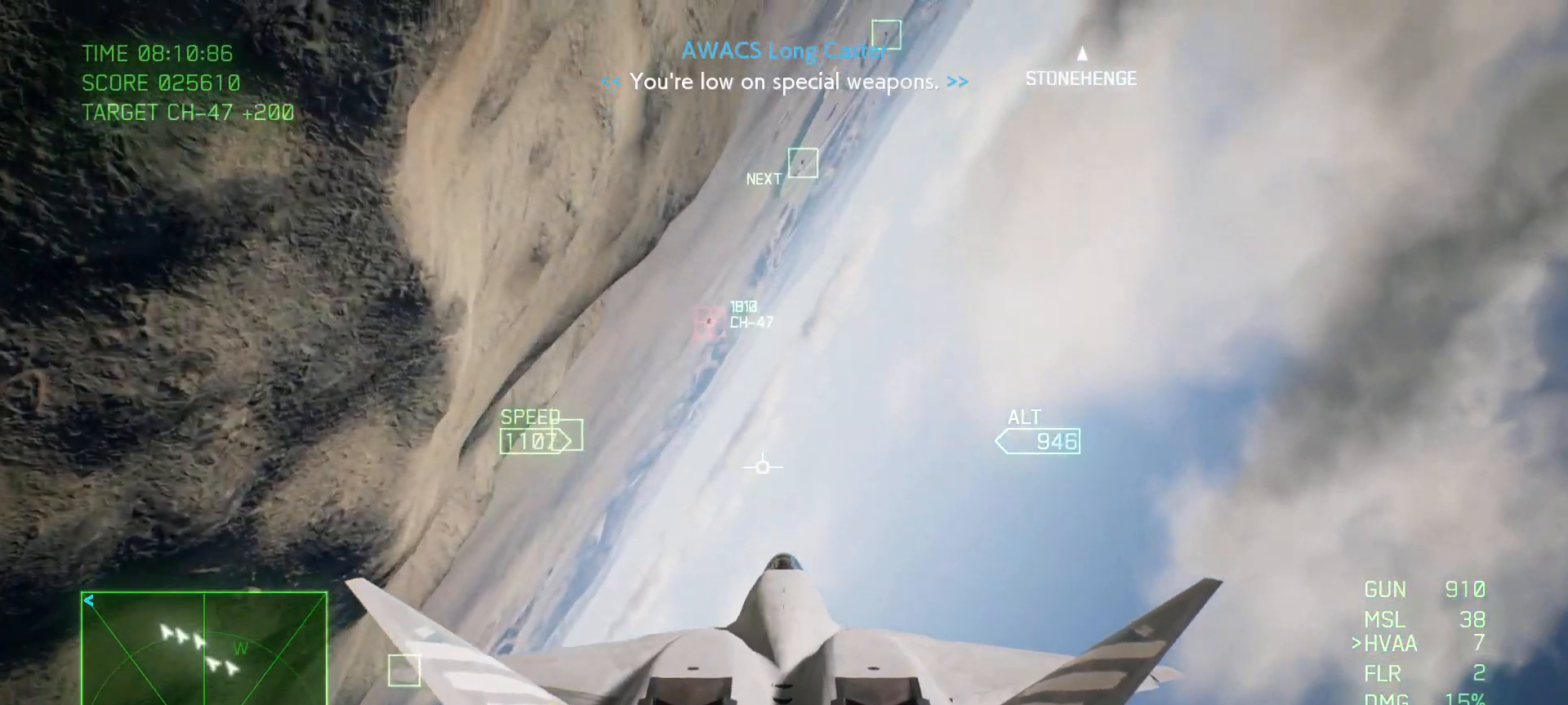
{"buttons": [], "left_stick": "up-right", "right_stick": "center", "events": [[117, "left_stick", "right"], [283, "X", "down"], [300, "left_stick", "up-right"], [383, "X", "up"]]}
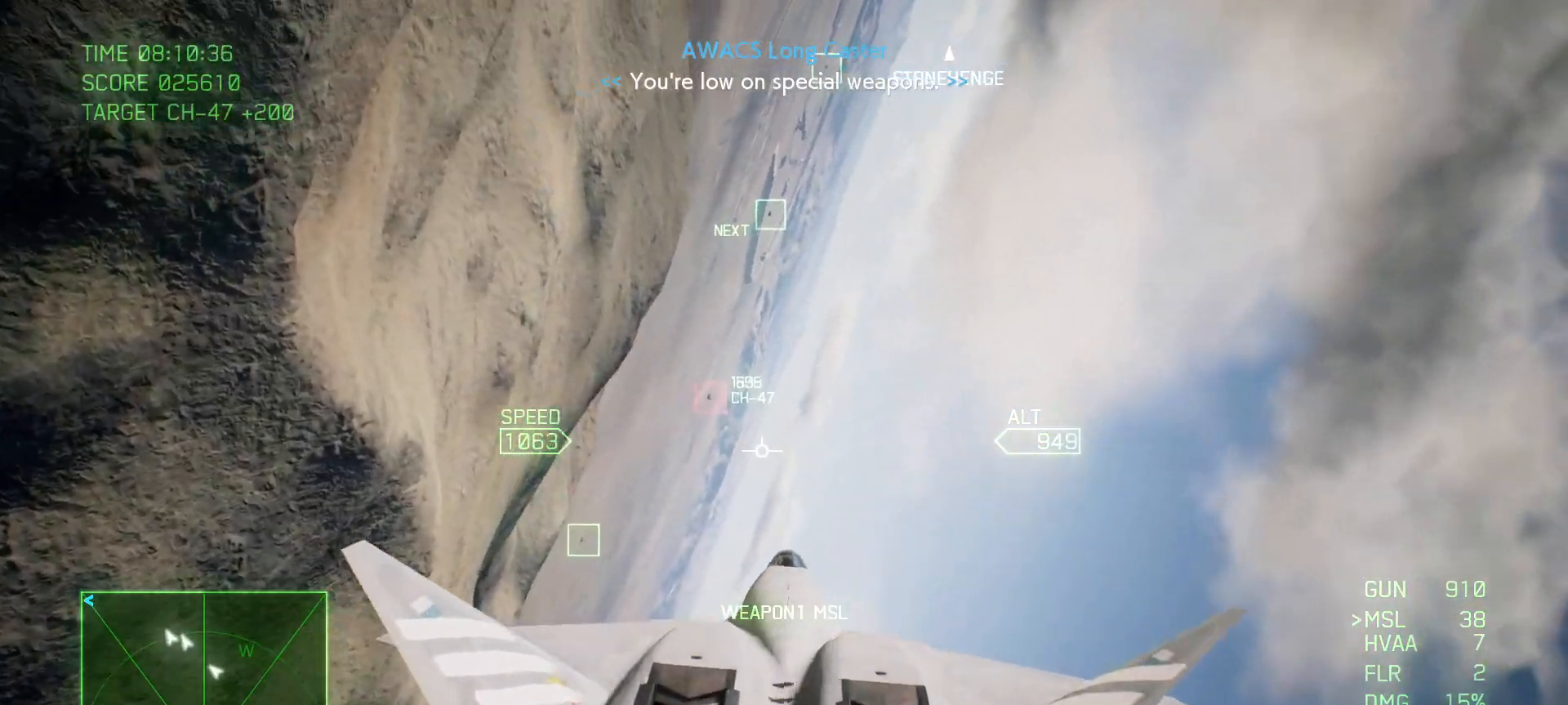
{"buttons": [], "left_stick": "center", "right_stick": "center", "events": [[67, "Y", "down"], [183, "Y", "up"], [467, "left_stick", "center"]]}
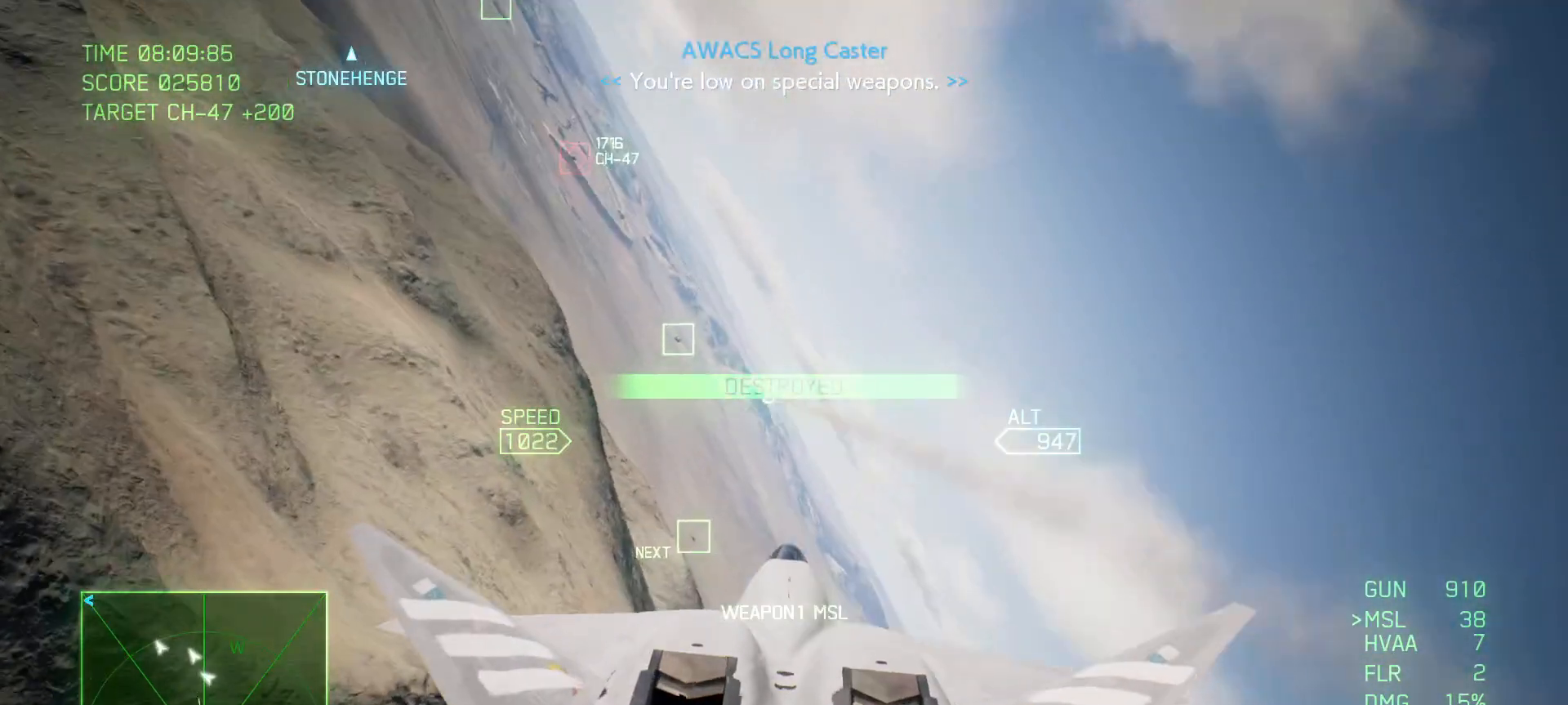
{"buttons": ["L1"], "left_stick": "down-left", "right_stick": "center", "events": [[117, "Y", "down"], [217, "Y", "up"], [283, "left_stick", "down"], [433, "left_stick", "down-left"], [483, "L1", "down"]]}
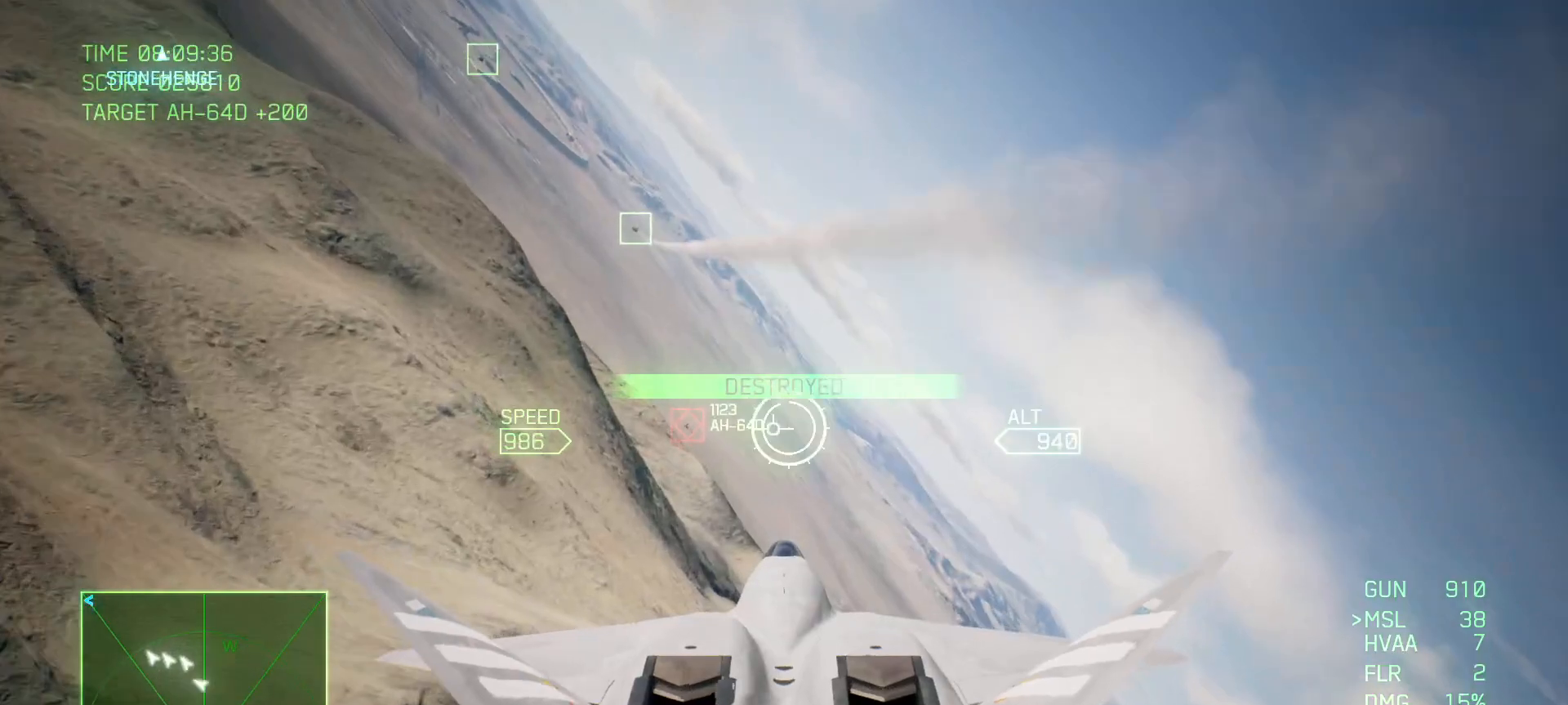
{"buttons": ["L1"], "left_stick": "down-left", "right_stick": "center", "events": [[33, "left_stick", "center"], [133, "left_stick", "down"], [150, "B", "down"], [233, "left_stick", "down-left"], [250, "B", "up"]]}
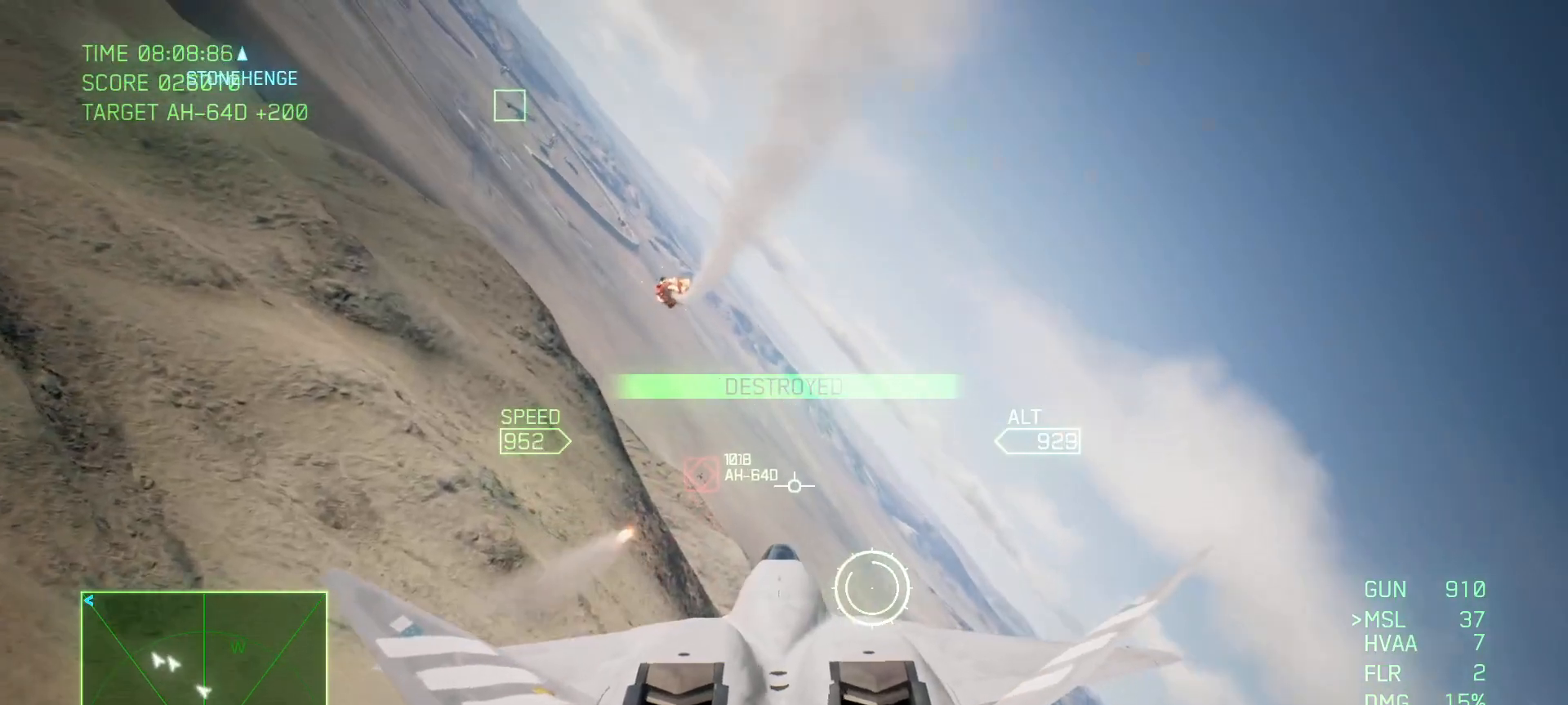
{"buttons": ["R2"], "left_stick": "center", "right_stick": "center", "events": [[17, "left_stick", "down"], [483, "L1", "up"], [483, "R2", "down"], [500, "left_stick", "center"]]}
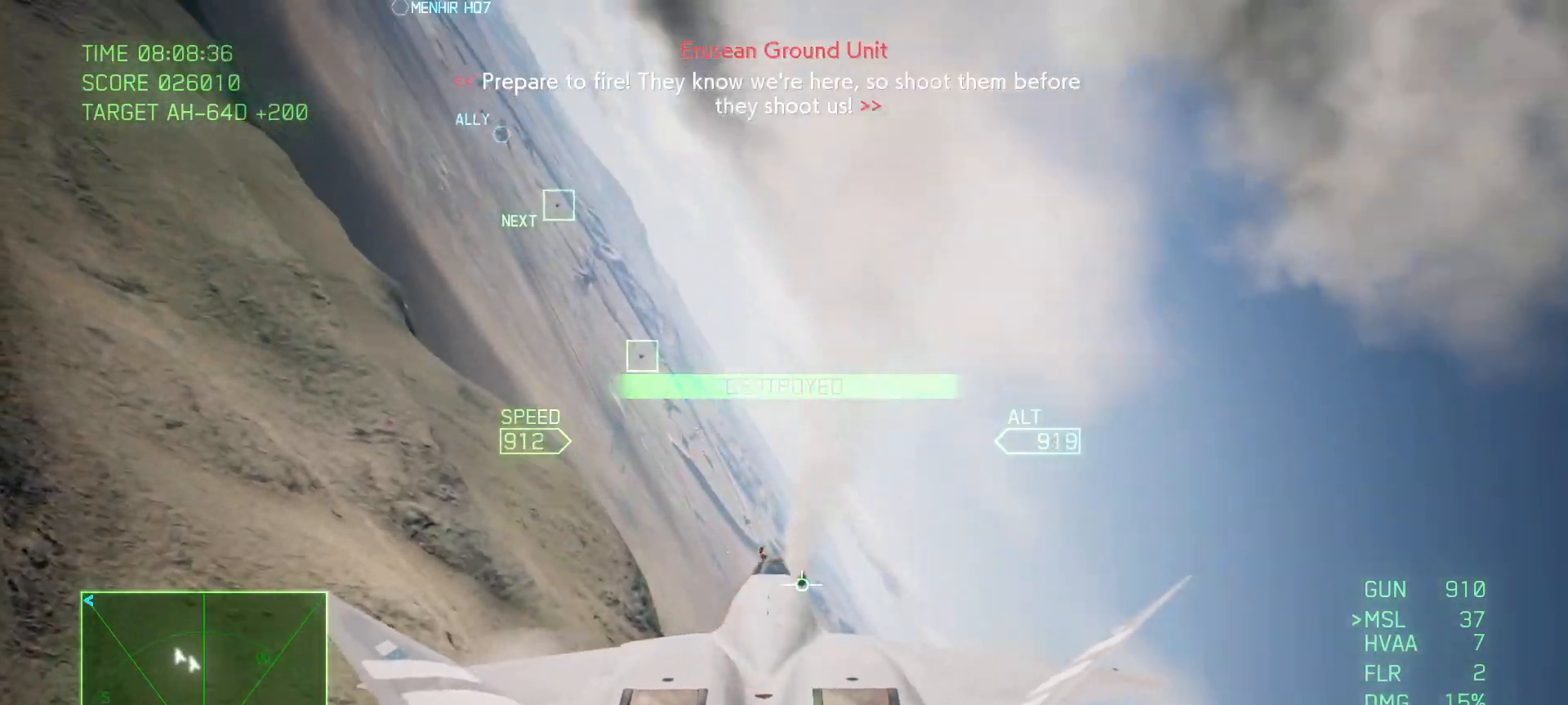
{"buttons": ["R2"], "left_stick": "up-right", "right_stick": "center", "events": [[150, "Y", "down"], [183, "left_stick", "up-right"], [267, "Y", "up"]]}
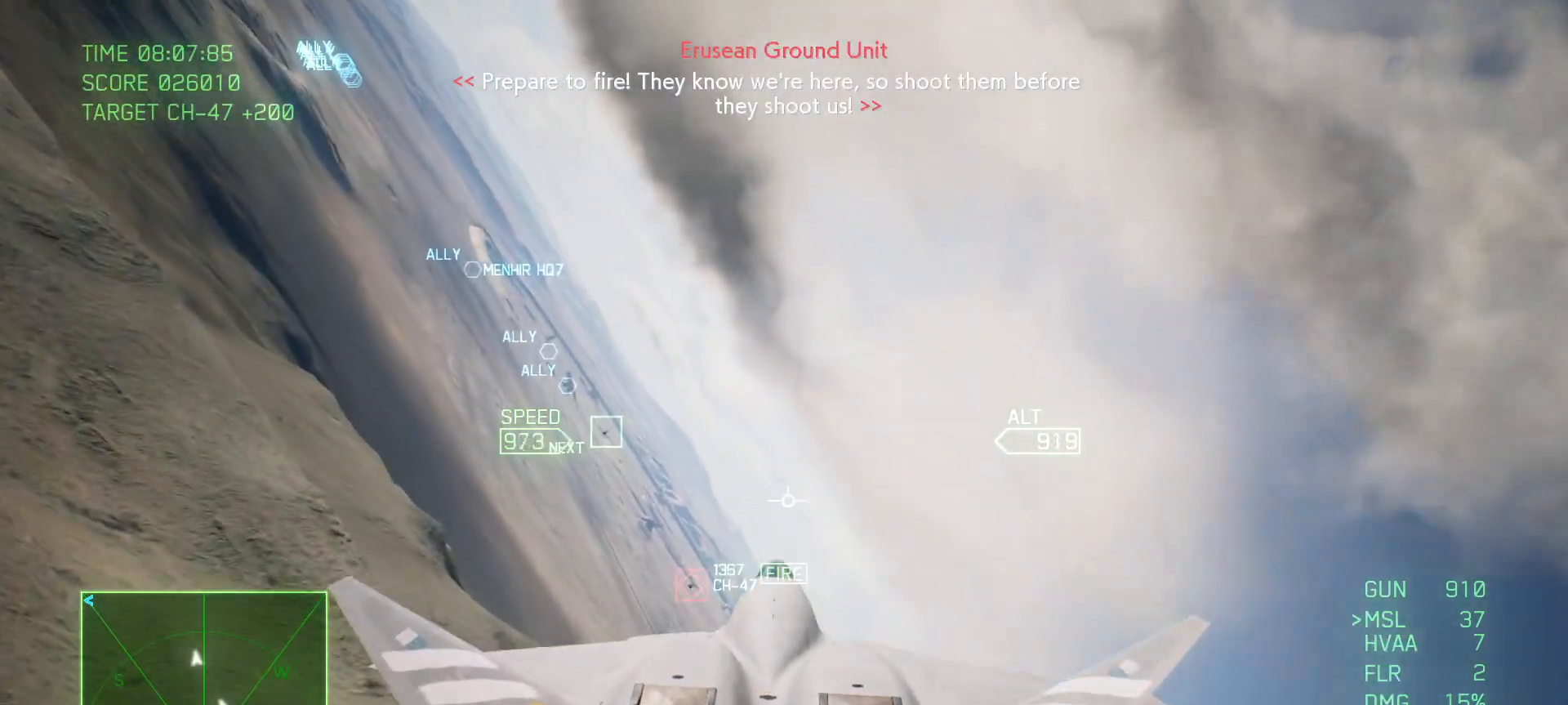
{"buttons": ["R2"], "left_stick": "center", "right_stick": "center", "events": [[117, "left_stick", "center"]]}